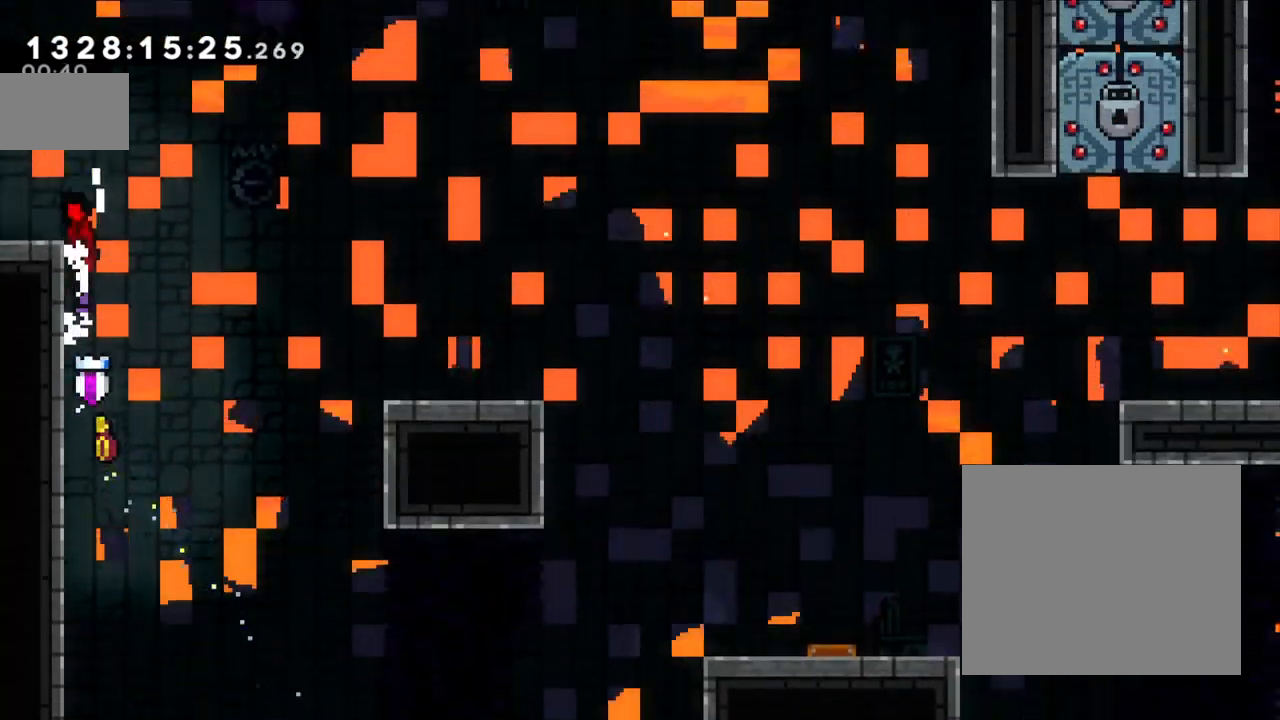
Gameplay with a controller (Nintendo layout); each line is a JSON object with the inputs held at the frame after it. "events" lists button and stick changes between this image and that frame as [ms after this image, input, new state], when the widget could be followed in between. Not read: L3 R3.
{"buttons": [], "left_stick": "up-left", "right_stick": "center", "events": [[183, "B", "up"], [217, "L2", "up"]]}
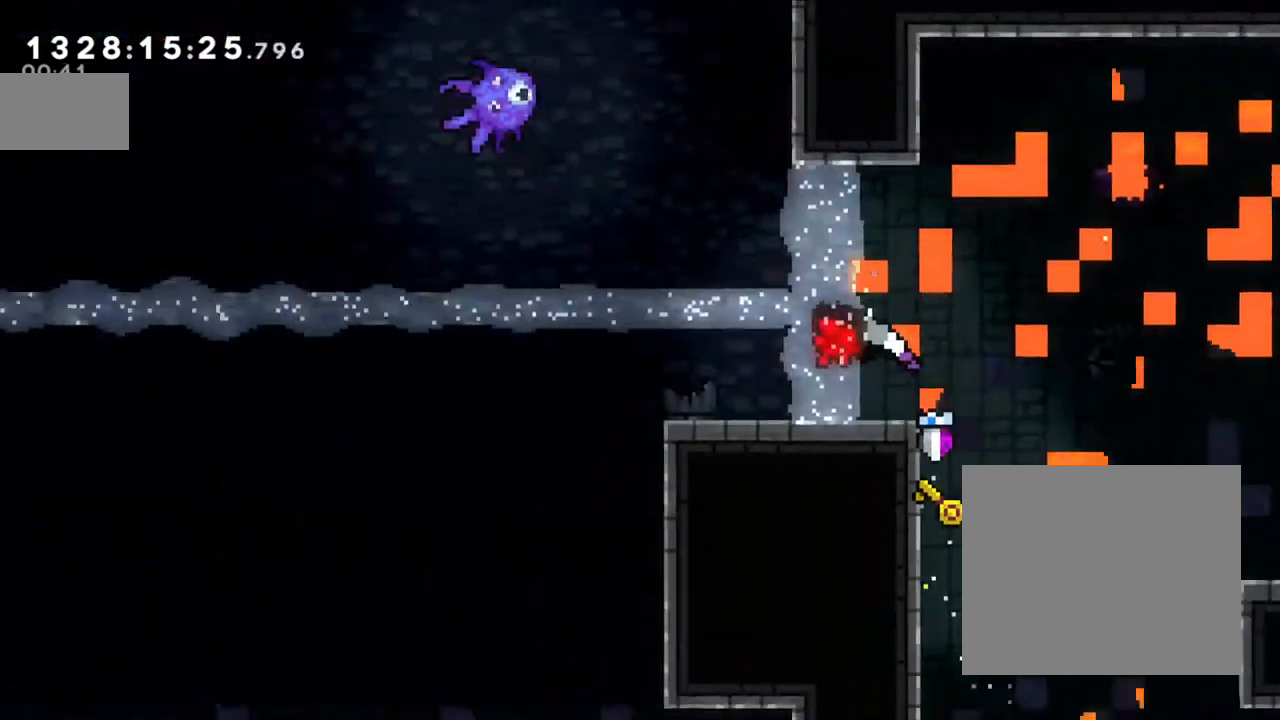
{"buttons": [], "left_stick": "center", "right_stick": "center", "events": [[50, "left_stick", "center"]]}
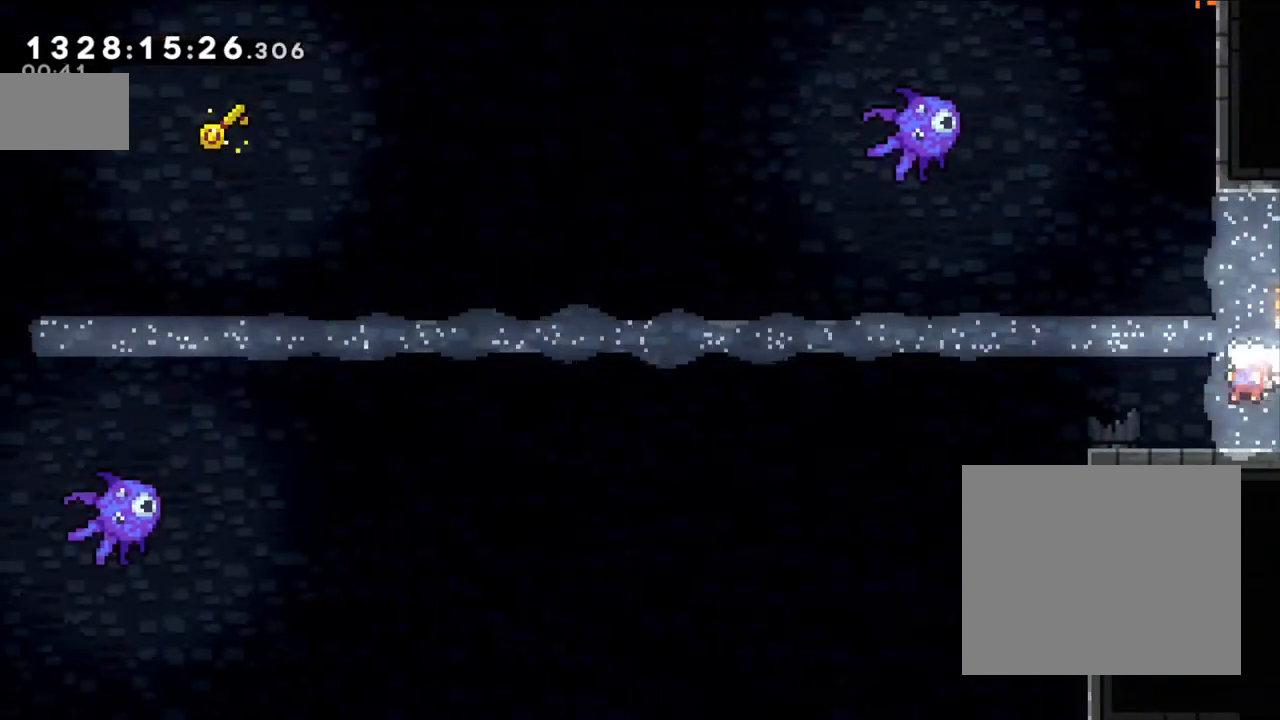
{"buttons": ["Y"], "left_stick": "up", "right_stick": "center", "events": [[200, "B", "down"], [250, "left_stick", "left"], [417, "B", "up"], [433, "left_stick", "up"], [450, "Y", "down"]]}
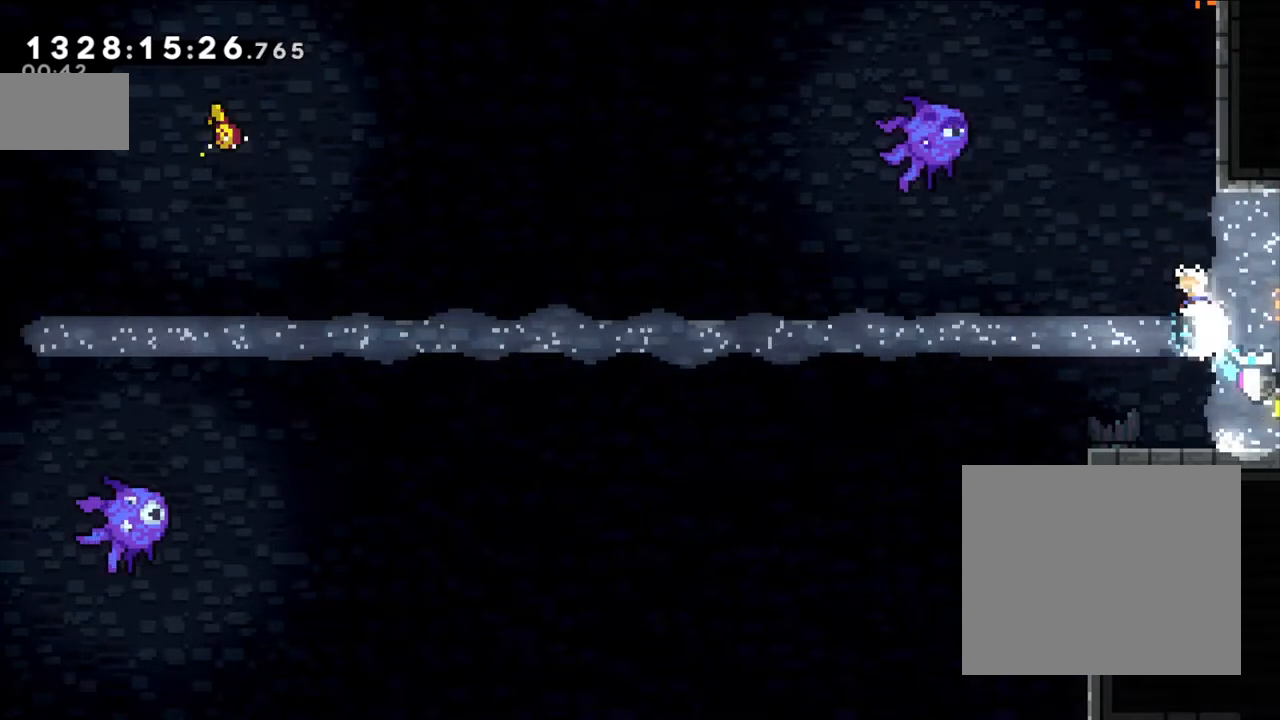
{"buttons": [], "left_stick": "left", "right_stick": "center", "events": [[117, "left_stick", "up-left"], [133, "Y", "up"], [167, "B", "down"], [217, "left_stick", "left"], [400, "B", "up"]]}
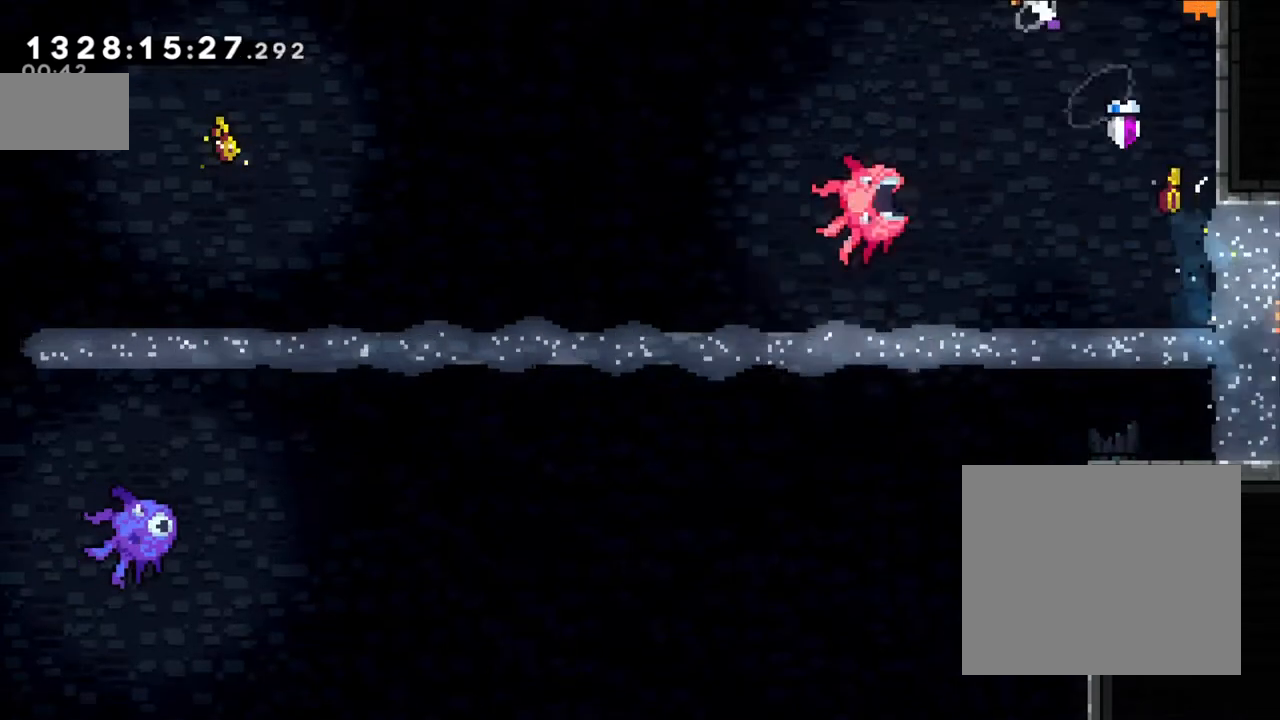
{"buttons": [], "left_stick": "right", "right_stick": "center", "events": [[217, "left_stick", "center"], [383, "left_stick", "right"]]}
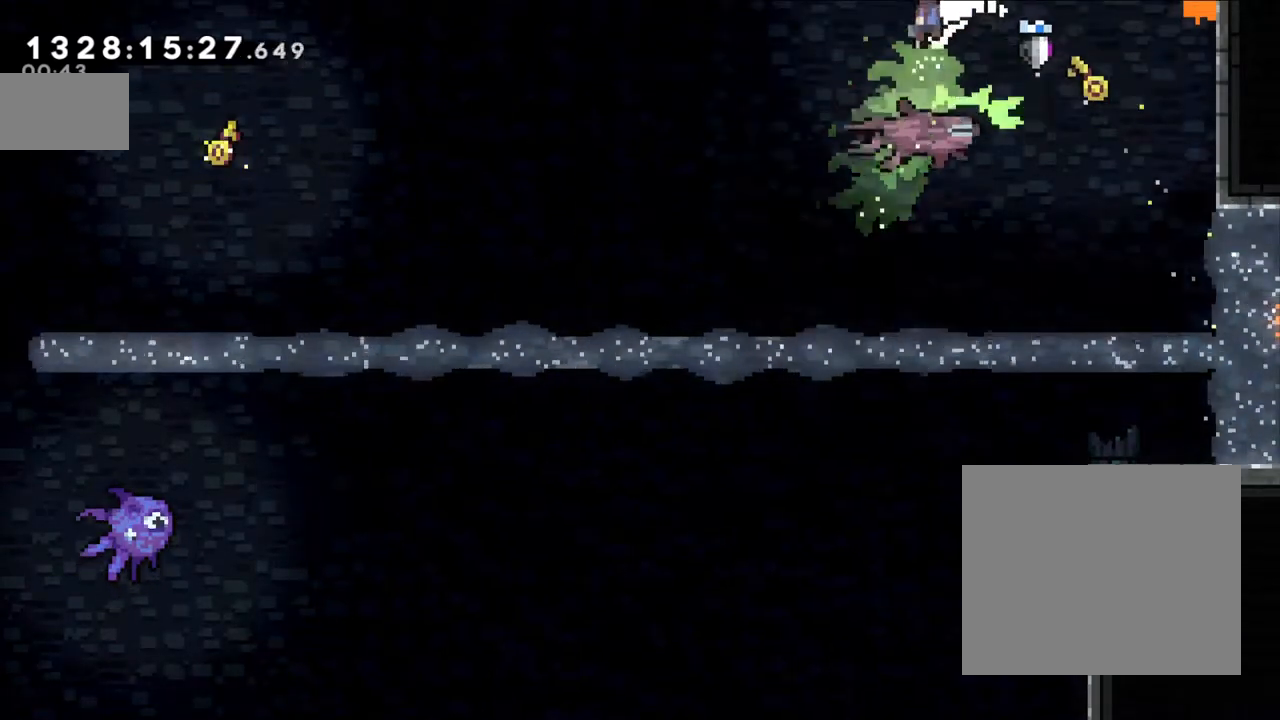
{"buttons": [], "left_stick": "right", "right_stick": "center", "events": []}
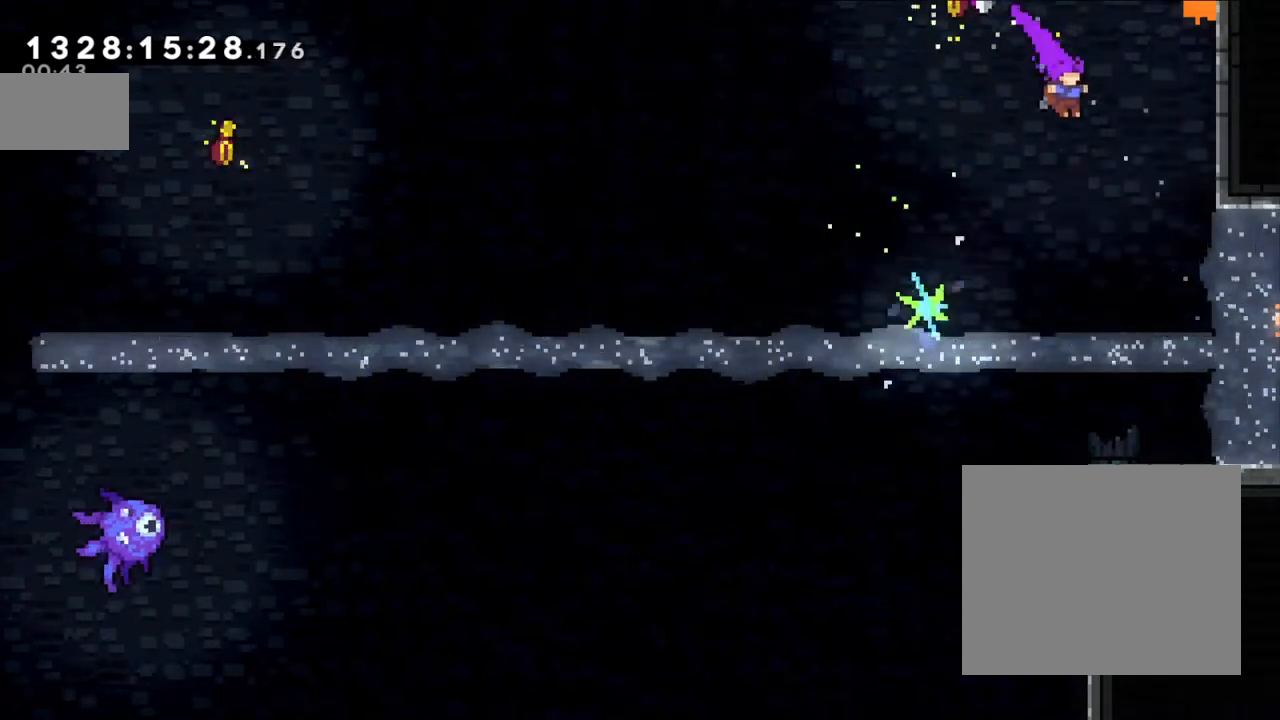
{"buttons": [], "left_stick": "up-left", "right_stick": "center", "events": [[167, "left_stick", "center"], [467, "left_stick", "up-left"]]}
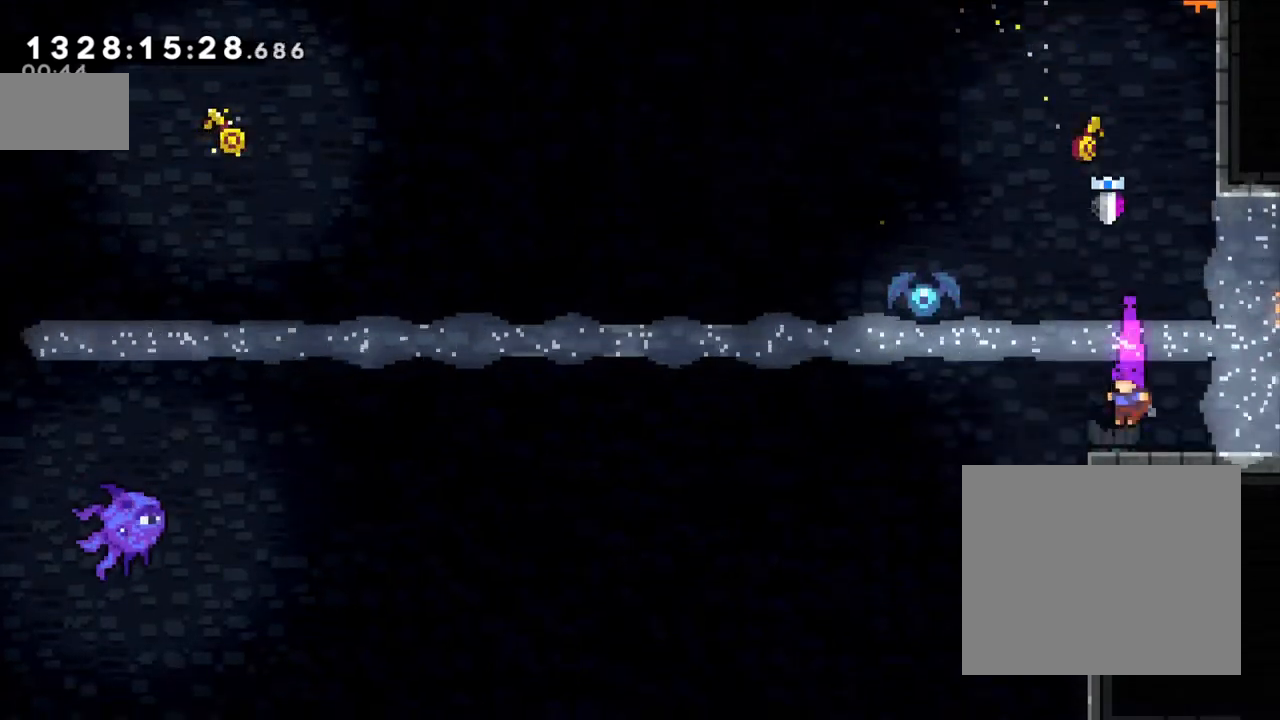
{"buttons": ["Y"], "left_stick": "up-left", "right_stick": "center", "events": [[83, "B", "down"], [167, "B", "up"], [383, "Y", "down"]]}
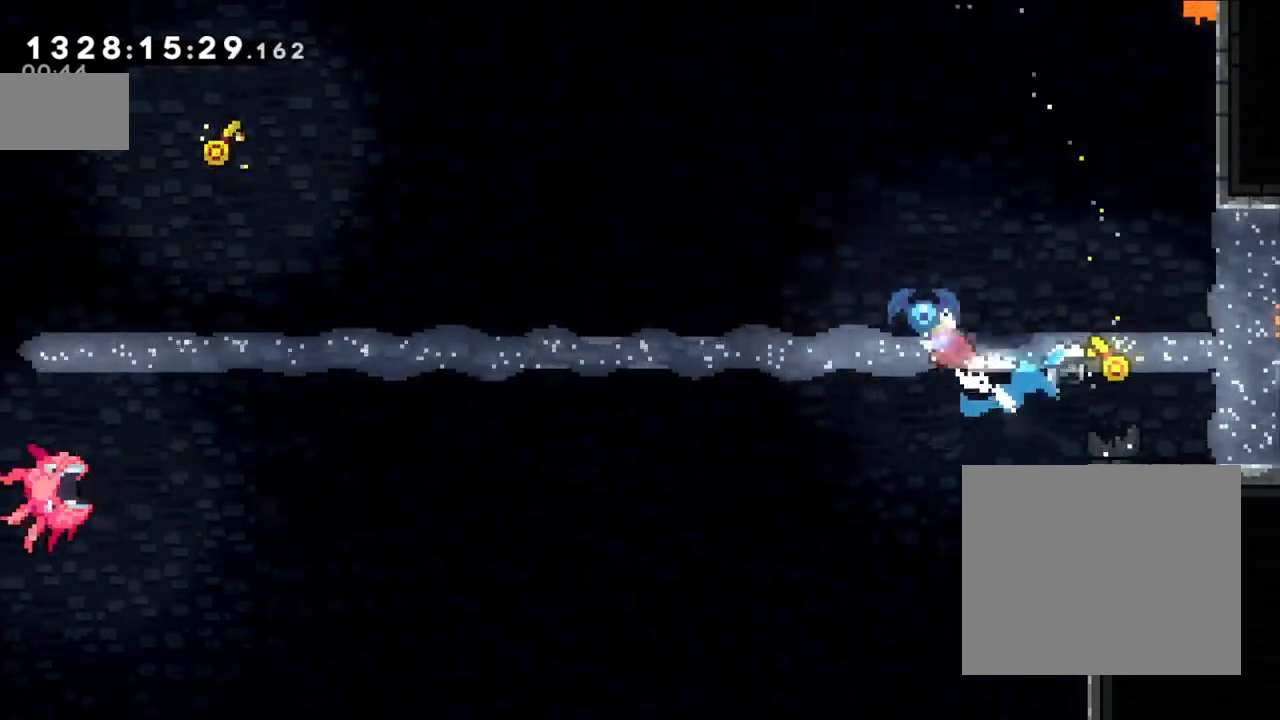
{"buttons": [], "left_stick": "up-left", "right_stick": "center", "events": [[83, "Y", "up"], [167, "left_stick", "center"], [267, "left_stick", "right"], [367, "left_stick", "center"], [450, "left_stick", "up-left"]]}
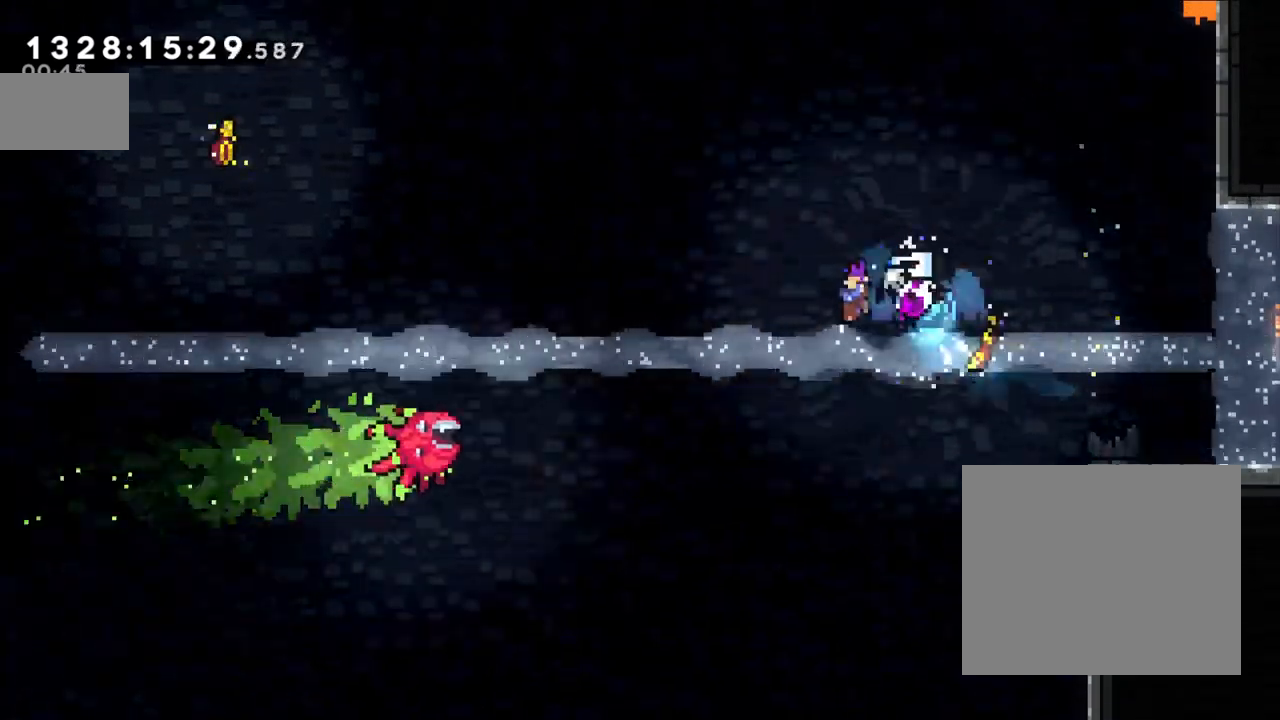
{"buttons": [], "left_stick": "up-left", "right_stick": "center", "events": []}
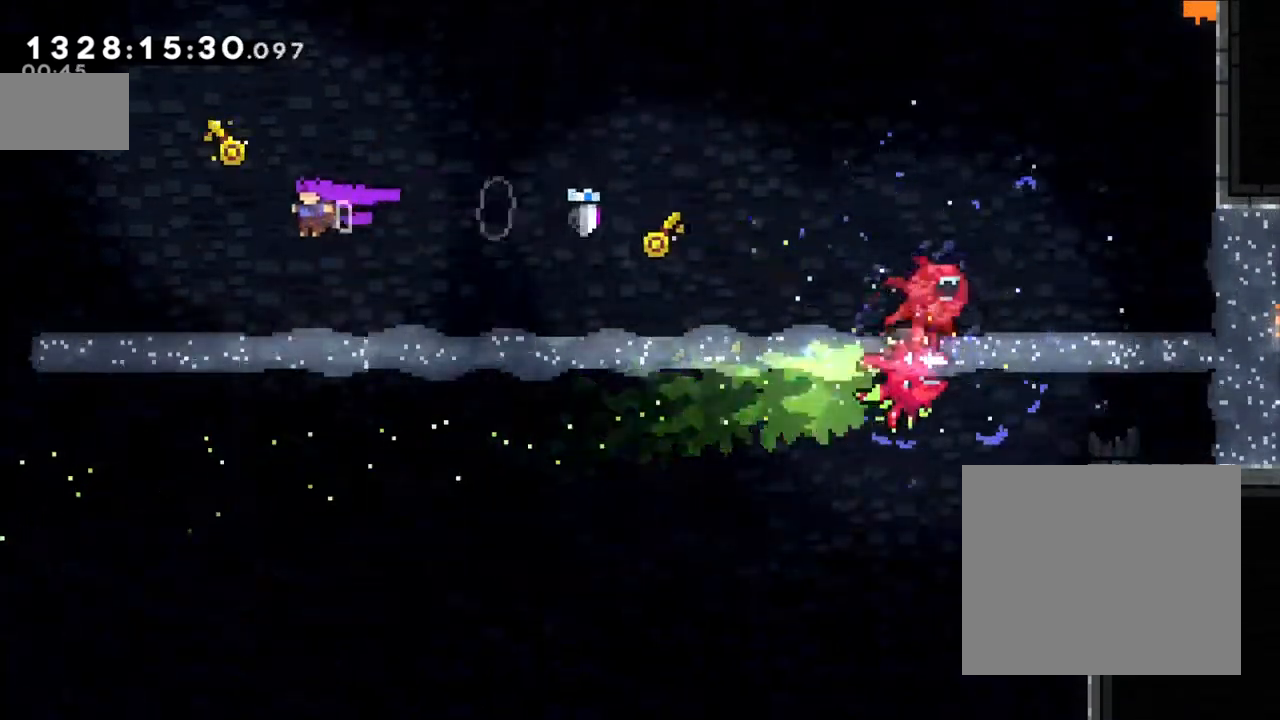
{"buttons": [], "left_stick": "center", "right_stick": "center", "events": [[50, "Y", "down"], [217, "Y", "up"], [483, "left_stick", "center"]]}
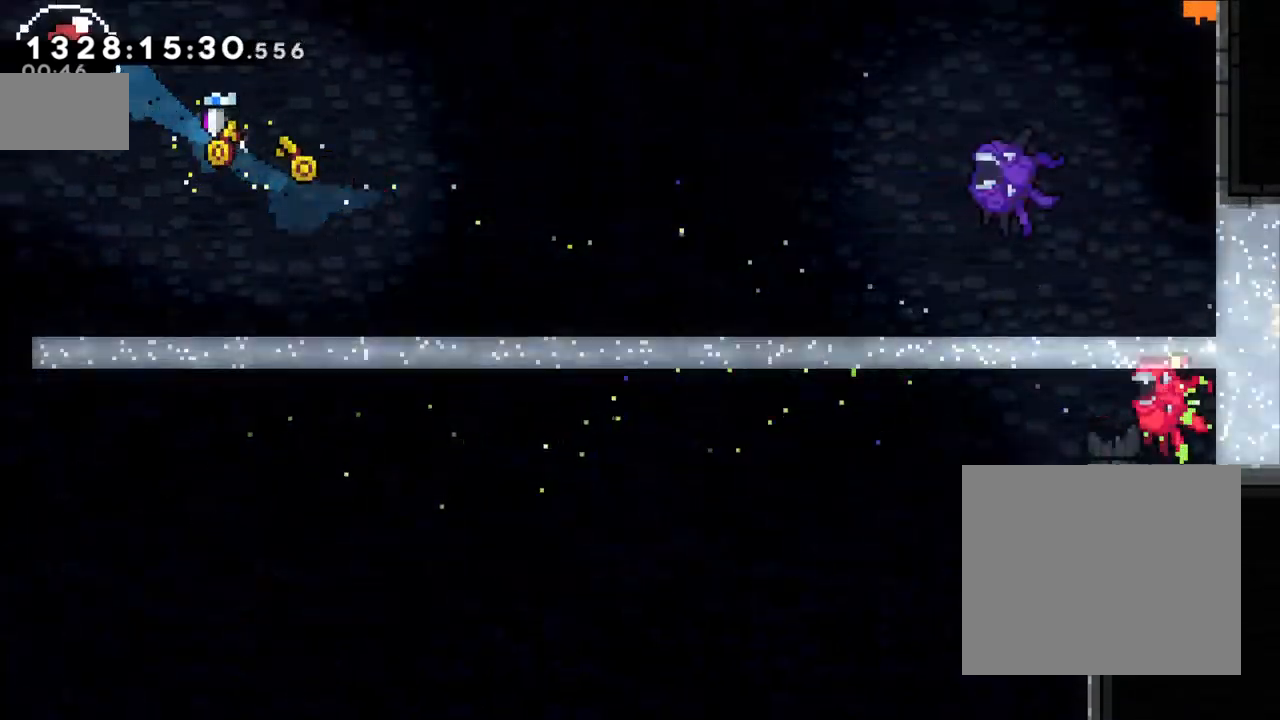
{"buttons": [], "left_stick": "center", "right_stick": "center", "events": []}
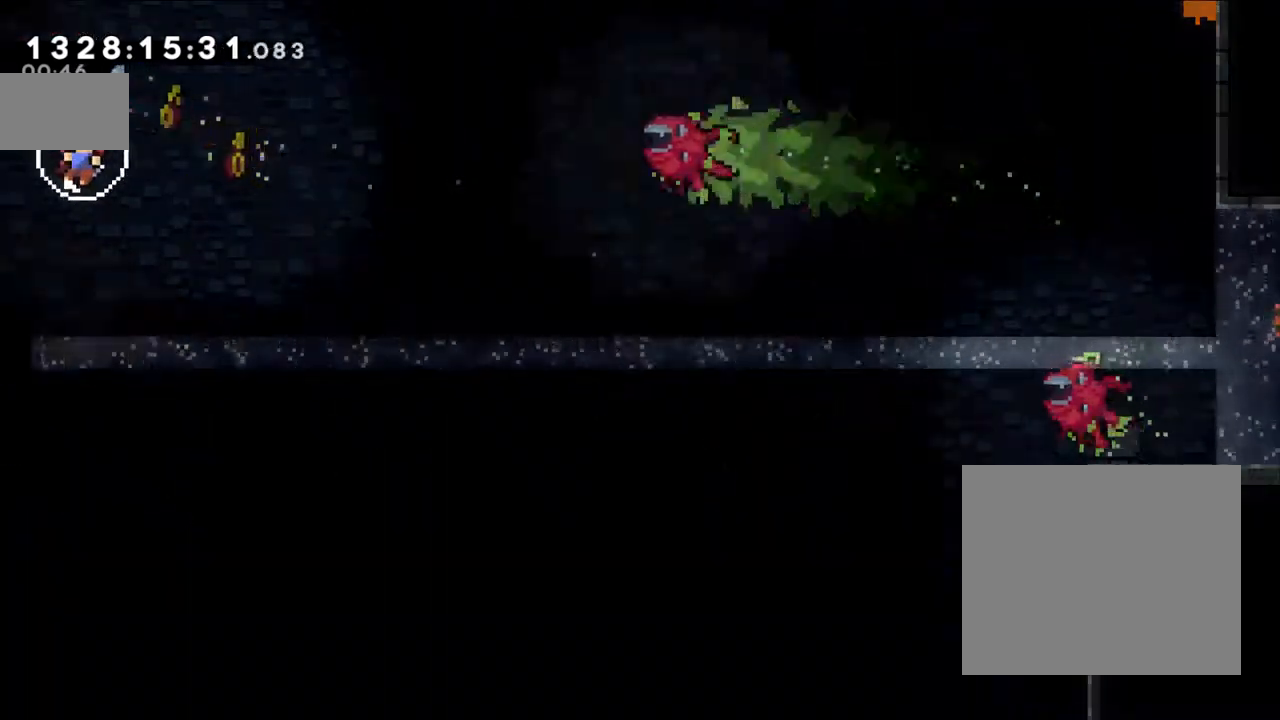
{"buttons": [], "left_stick": "center", "right_stick": "center", "events": []}
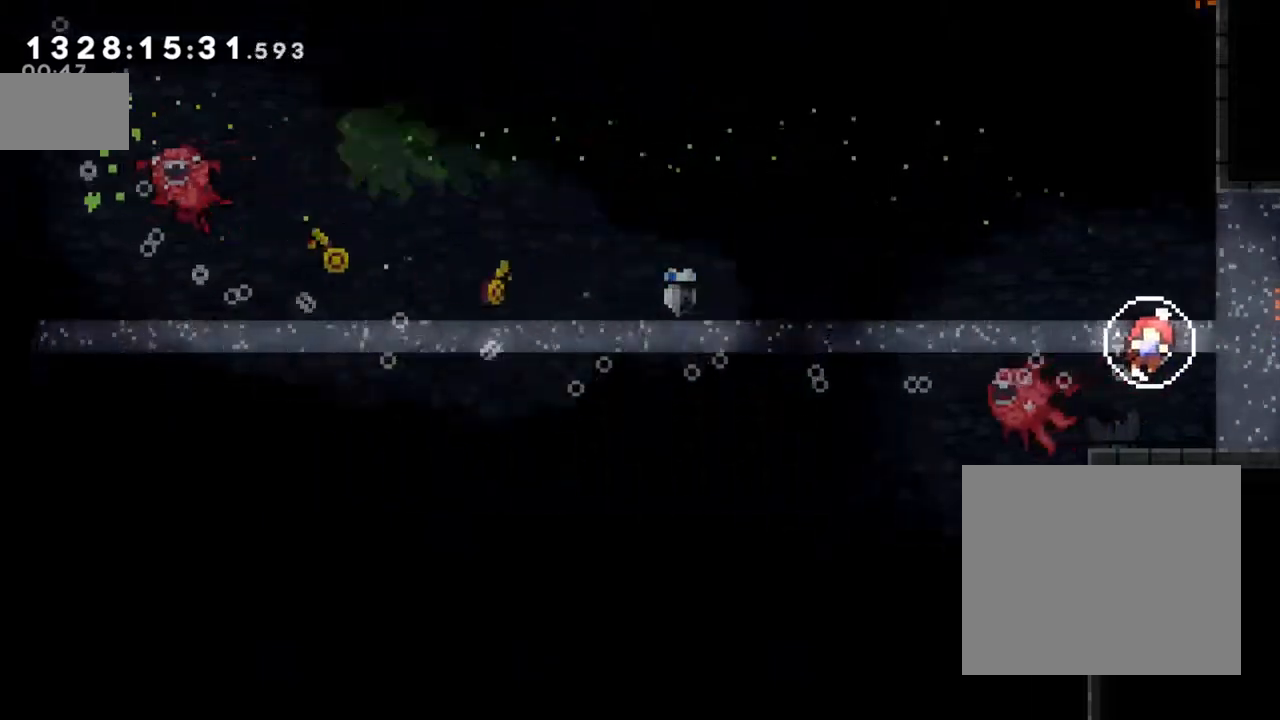
{"buttons": ["Y"], "left_stick": "right", "right_stick": "center", "events": [[33, "left_stick", "up-right"], [383, "left_stick", "right"], [483, "Y", "down"]]}
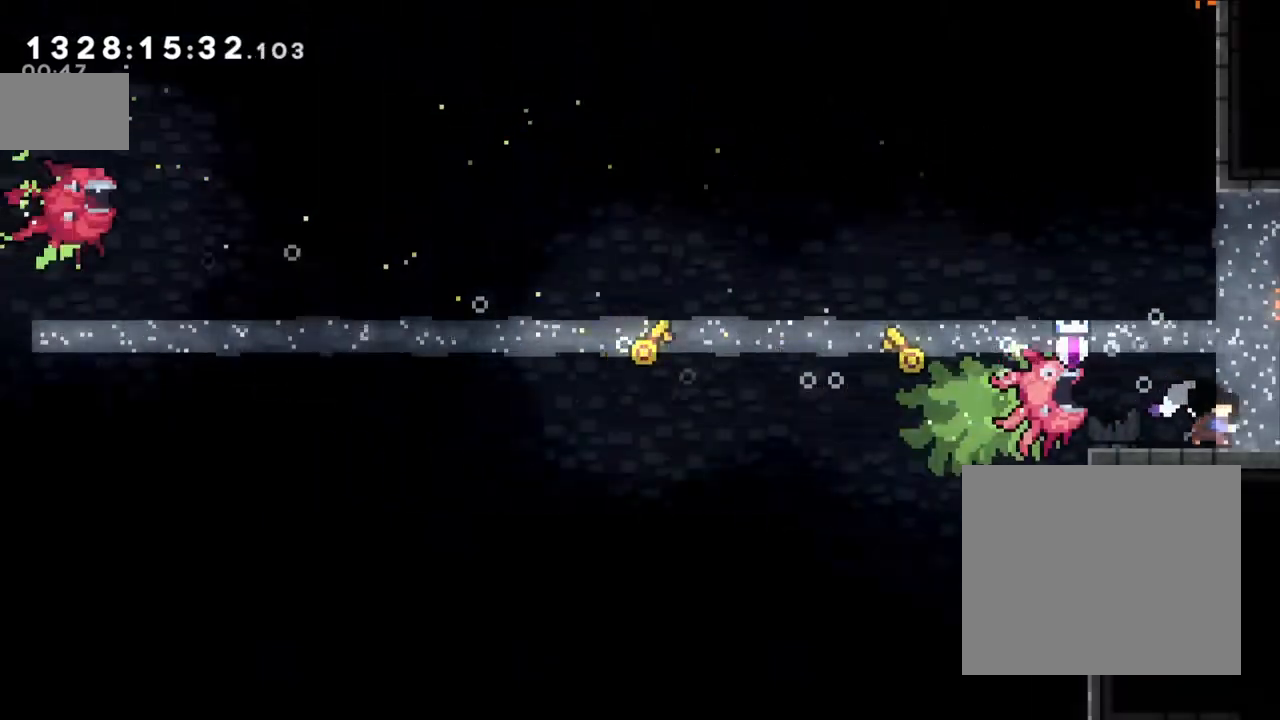
{"buttons": [], "left_stick": "right", "right_stick": "center", "events": [[117, "Y", "up"]]}
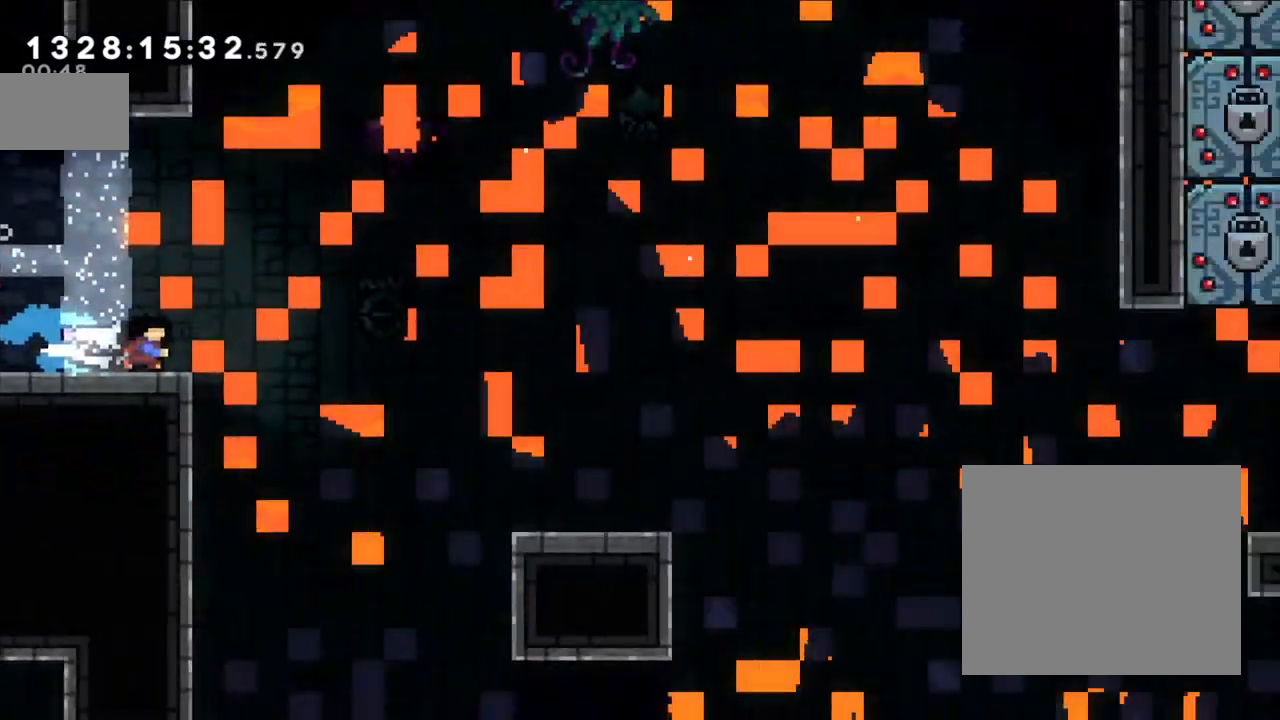
{"buttons": ["B", "Y"], "left_stick": "down-right", "right_stick": "center", "events": [[400, "B", "down"], [400, "left_stick", "down-right"], [500, "Y", "down"]]}
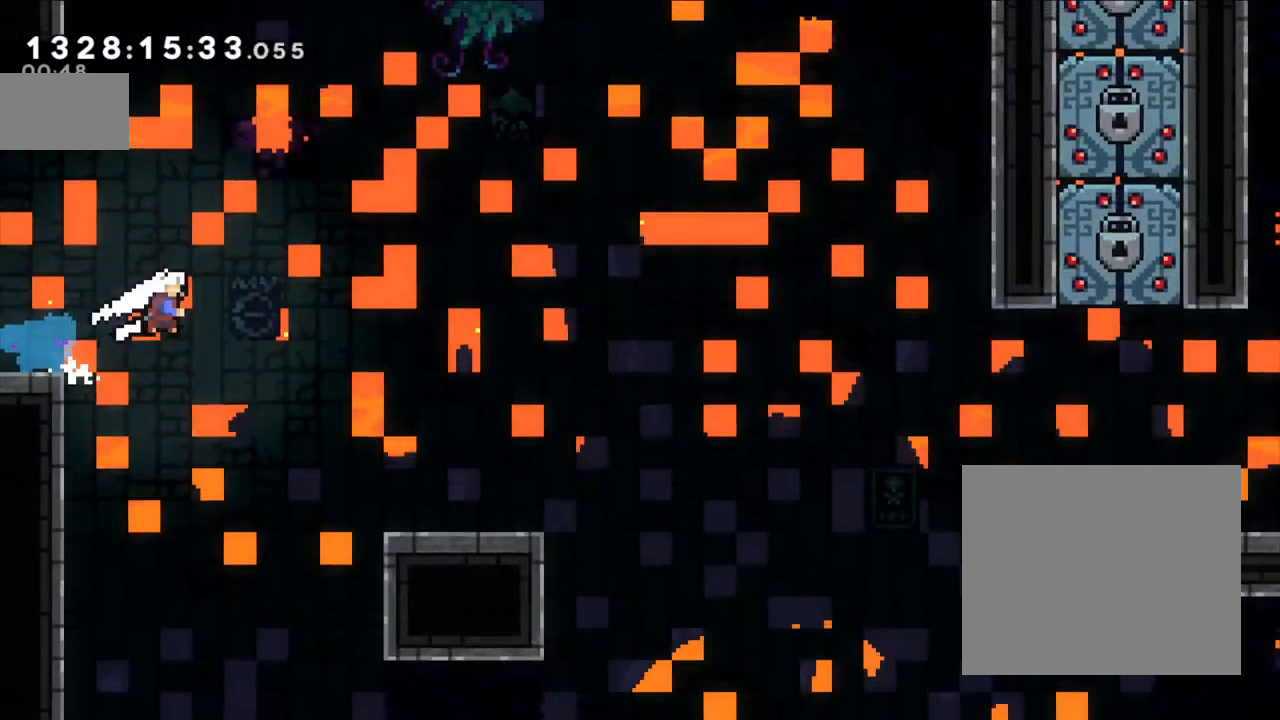
{"buttons": ["B"], "left_stick": "right", "right_stick": "center", "events": [[83, "B", "up"], [183, "Y", "up"], [233, "left_stick", "right"], [400, "B", "down"]]}
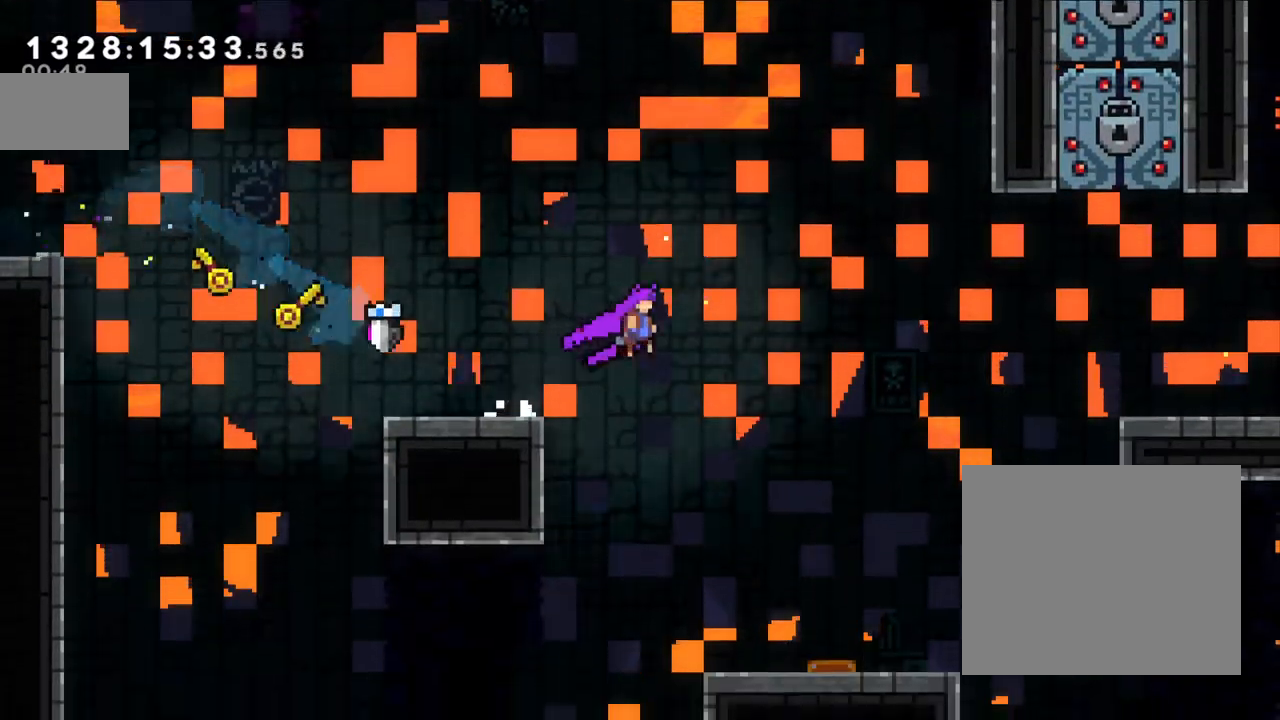
{"buttons": ["Y"], "left_stick": "up-right", "right_stick": "center", "events": [[317, "left_stick", "up-right"], [400, "Y", "down"], [450, "B", "up"]]}
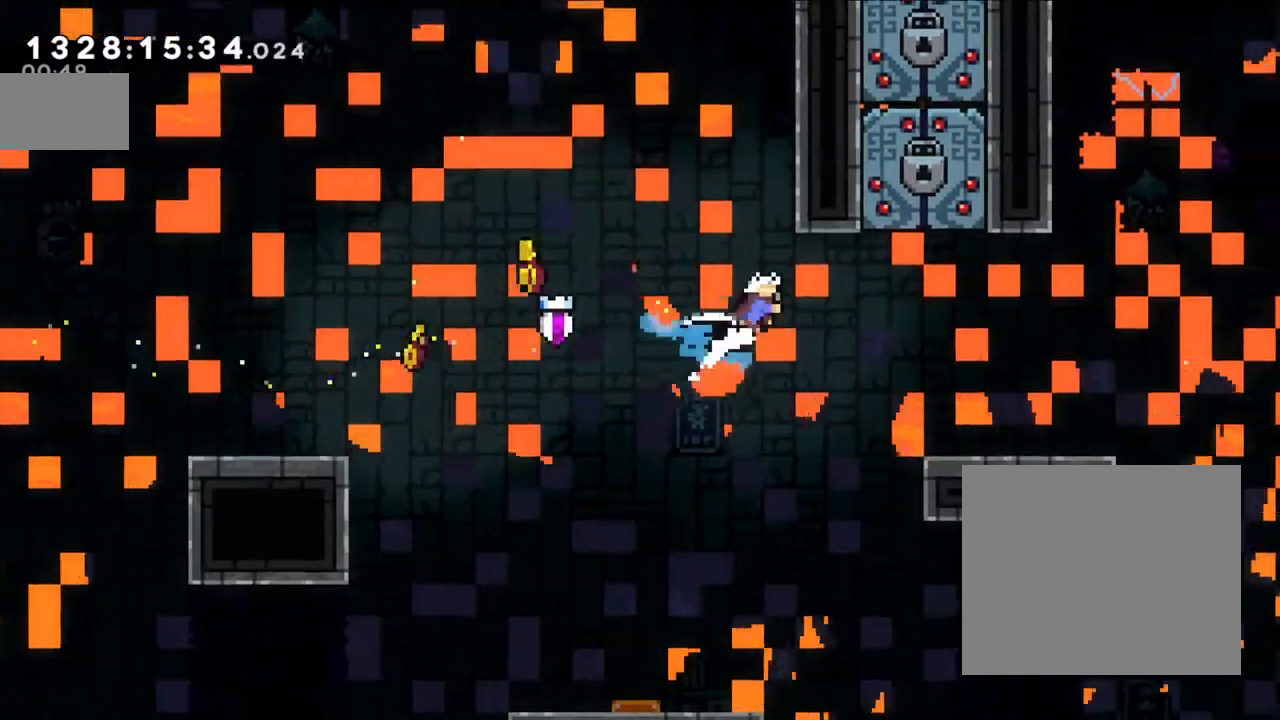
{"buttons": [], "left_stick": "right", "right_stick": "center", "events": [[83, "Y", "up"], [150, "B", "down"], [200, "left_stick", "right"], [267, "B", "up"]]}
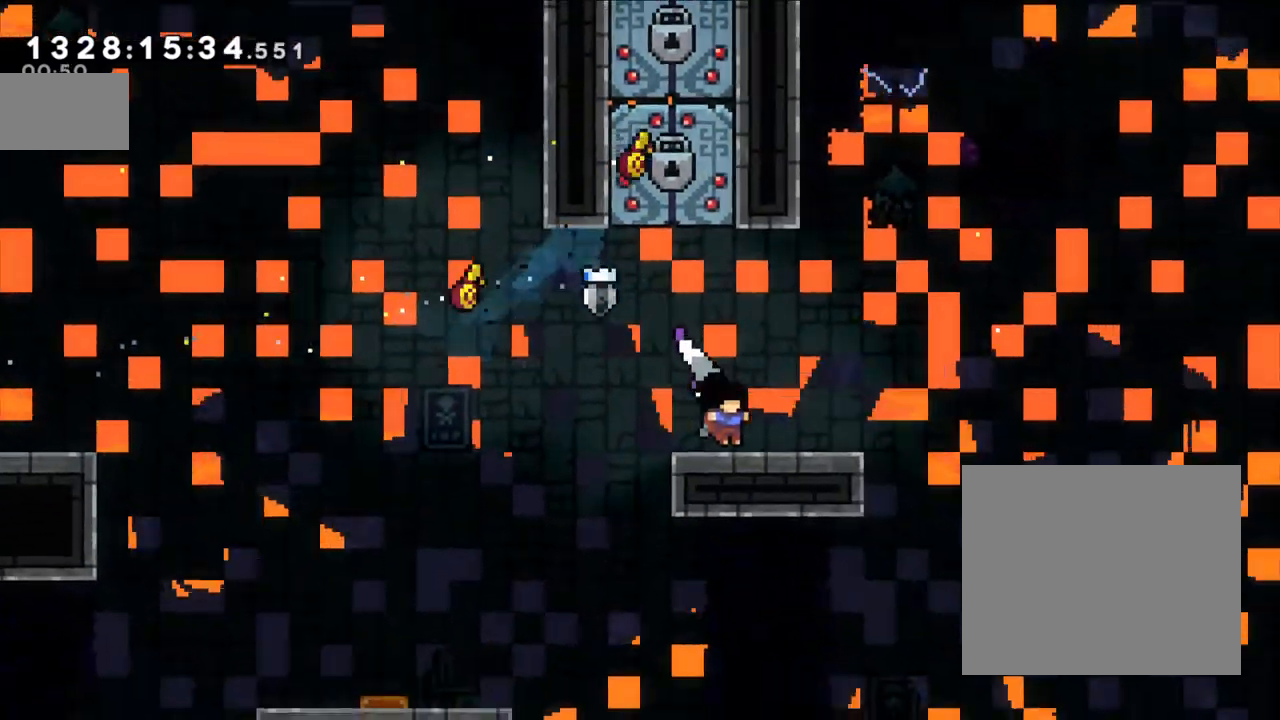
{"buttons": ["A"], "left_stick": "right", "right_stick": "center", "events": [[100, "X", "down"], [250, "X", "up"], [283, "A", "down"]]}
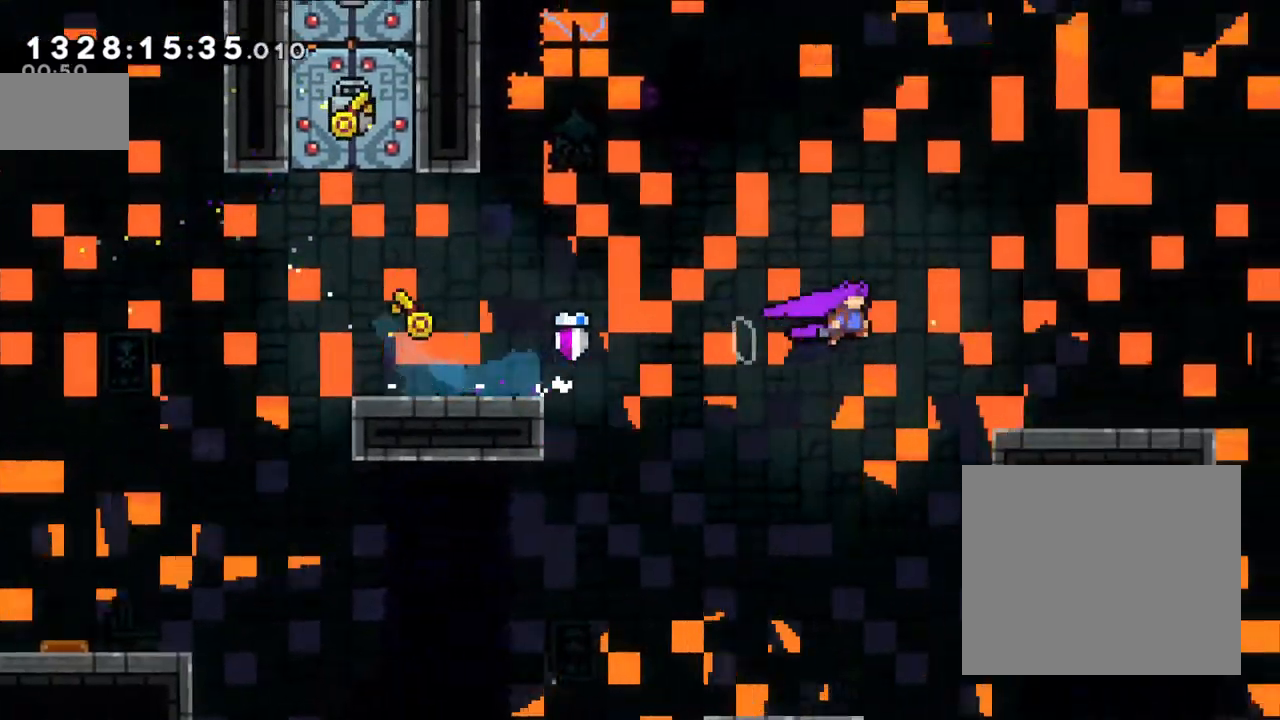
{"buttons": ["B"], "left_stick": "right", "right_stick": "center", "events": [[150, "A", "up"], [333, "B", "down"]]}
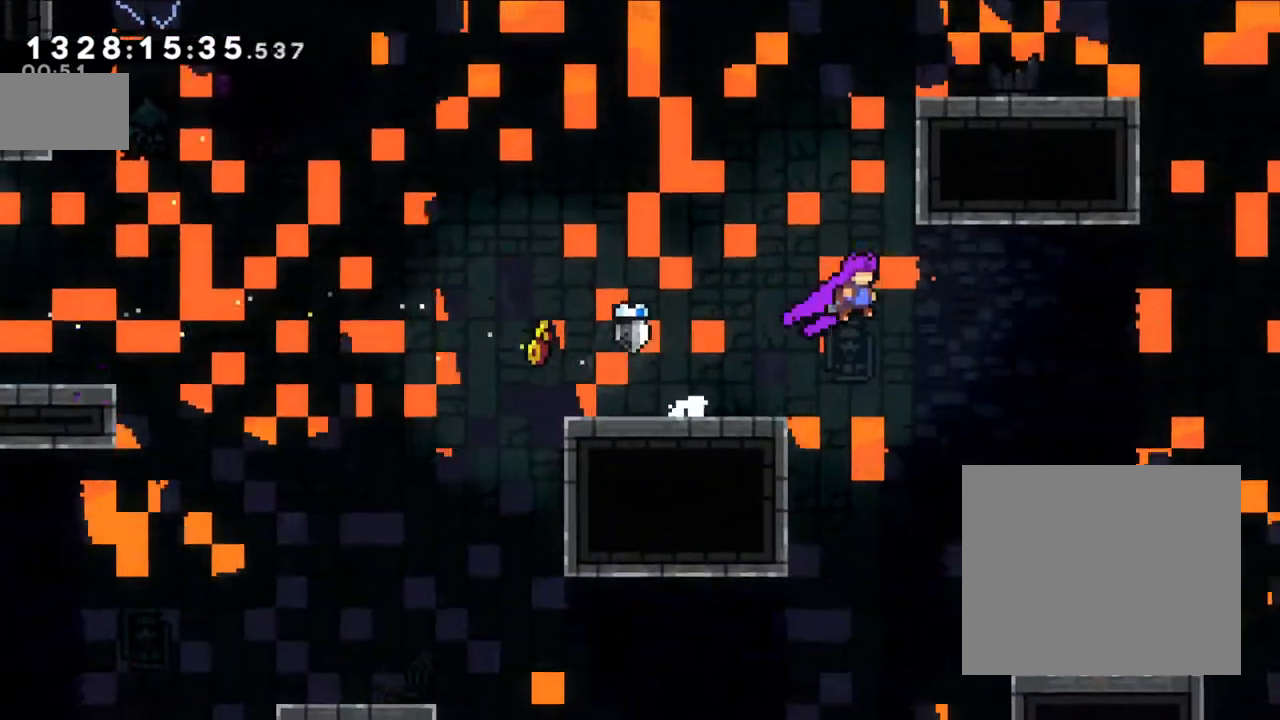
{"buttons": ["Y"], "left_stick": "up-right", "right_stick": "center"}
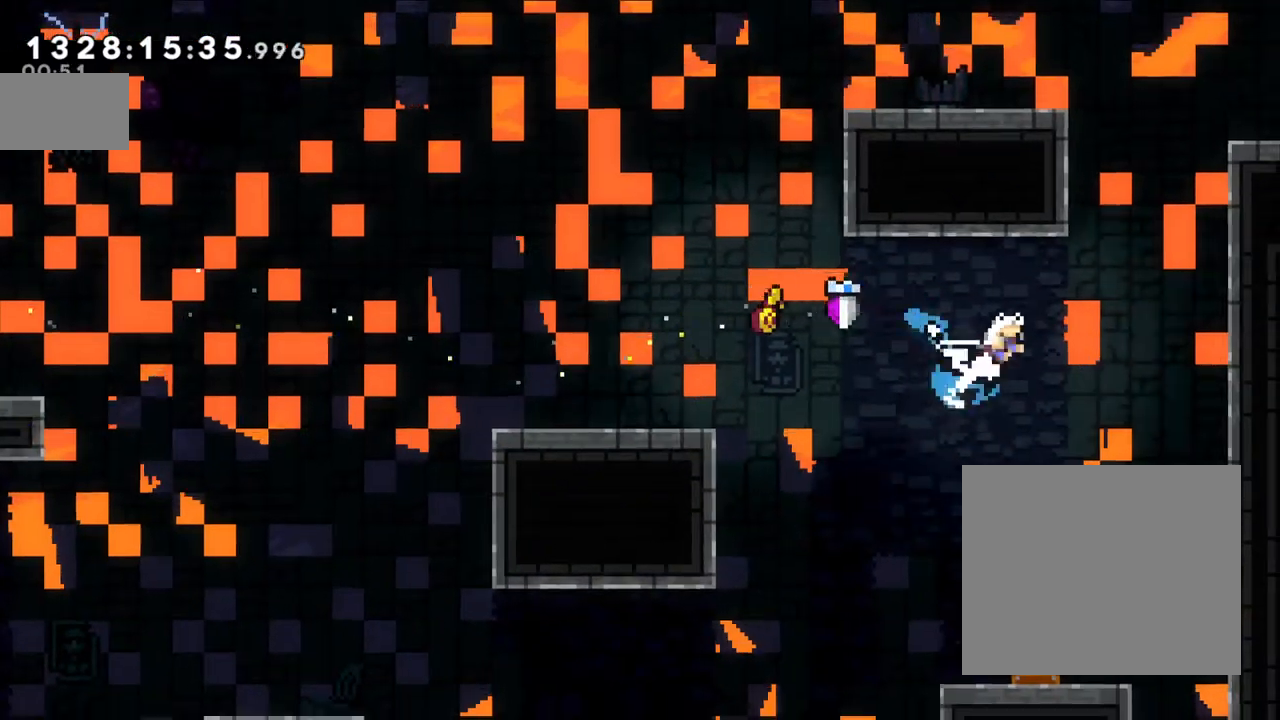
{"buttons": ["B", "L2"], "left_stick": "up-right", "right_stick": "center"}
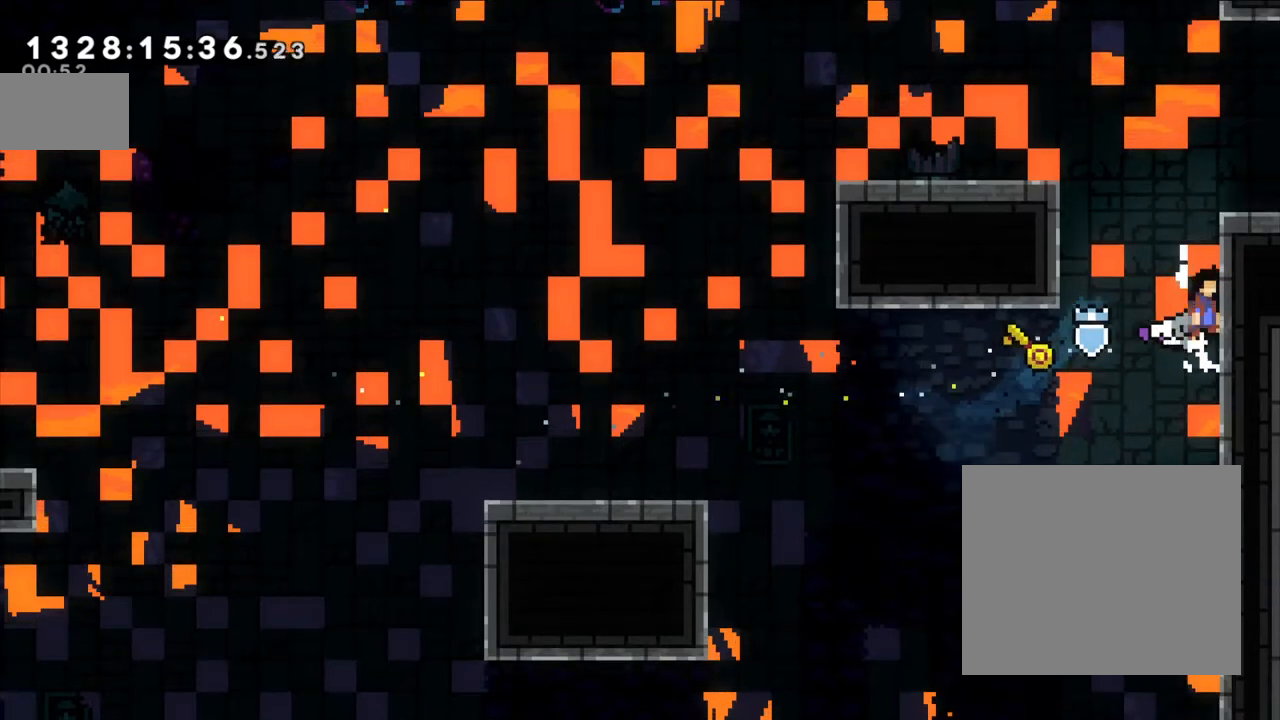
{"buttons": ["L2"], "left_stick": "up-right", "right_stick": "center", "events": [[100, "B", "up"], [150, "B", "down"], [317, "B", "up"], [350, "B", "down"], [400, "B", "up"]]}